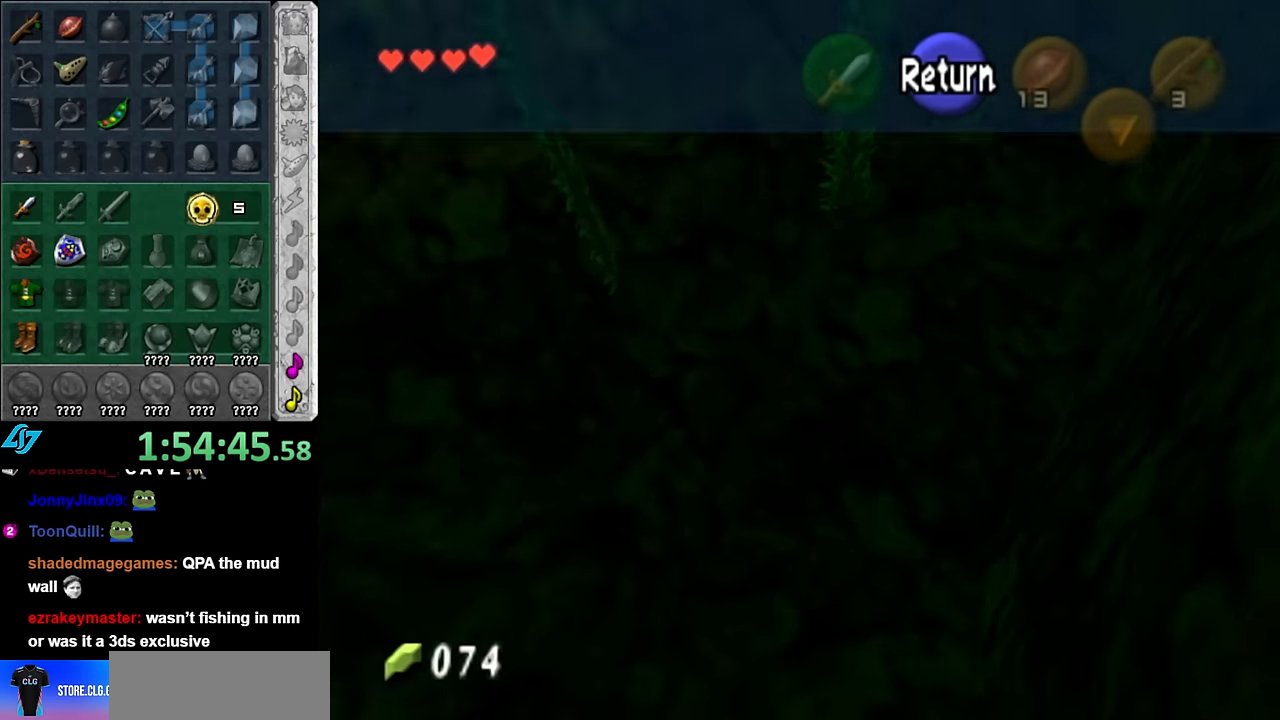
Gameplay with a controller (Nintendo layout); each line is a JSON object with the inputs held at the frame after it. "events" lists button and stick changes between this image and that frame as [ms after this image, input, new state], when the widget could be followed in between. Not read: L3 R3.
{"buttons": [], "left_stick": "up-left", "right_stick": "center", "events": []}
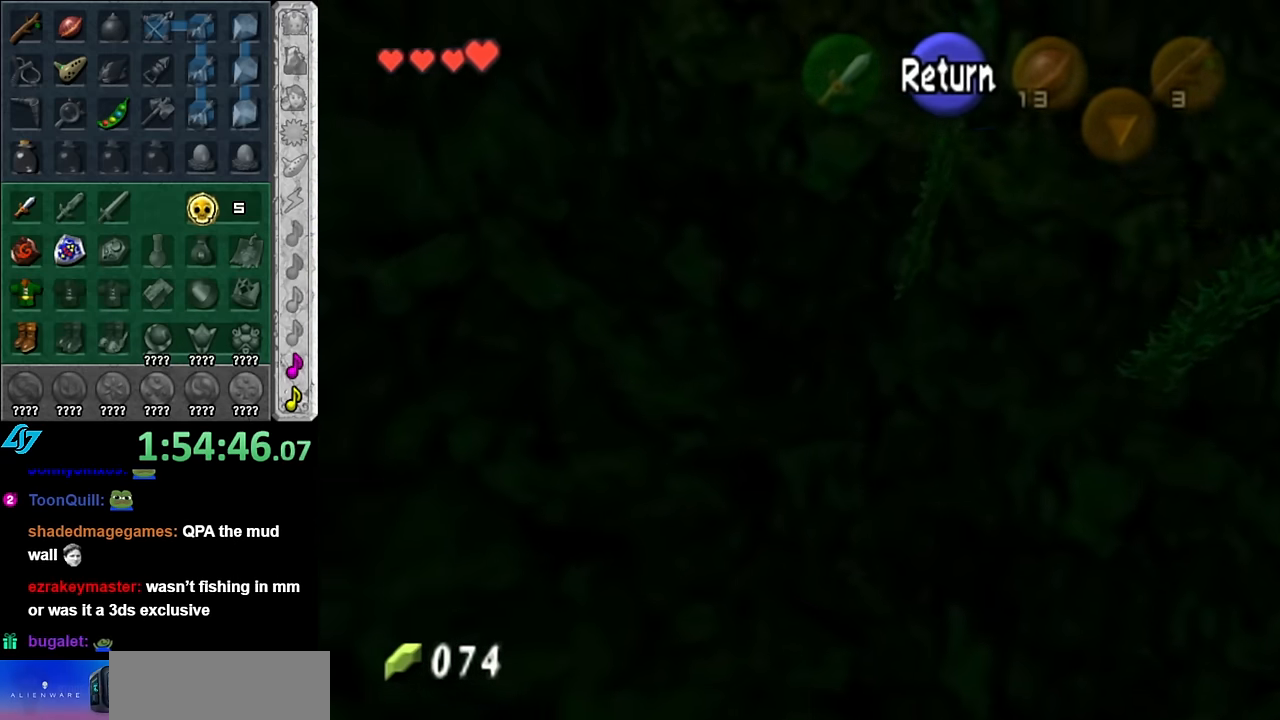
{"buttons": [], "left_stick": "left", "right_stick": "center", "events": [[300, "left_stick", "left"]]}
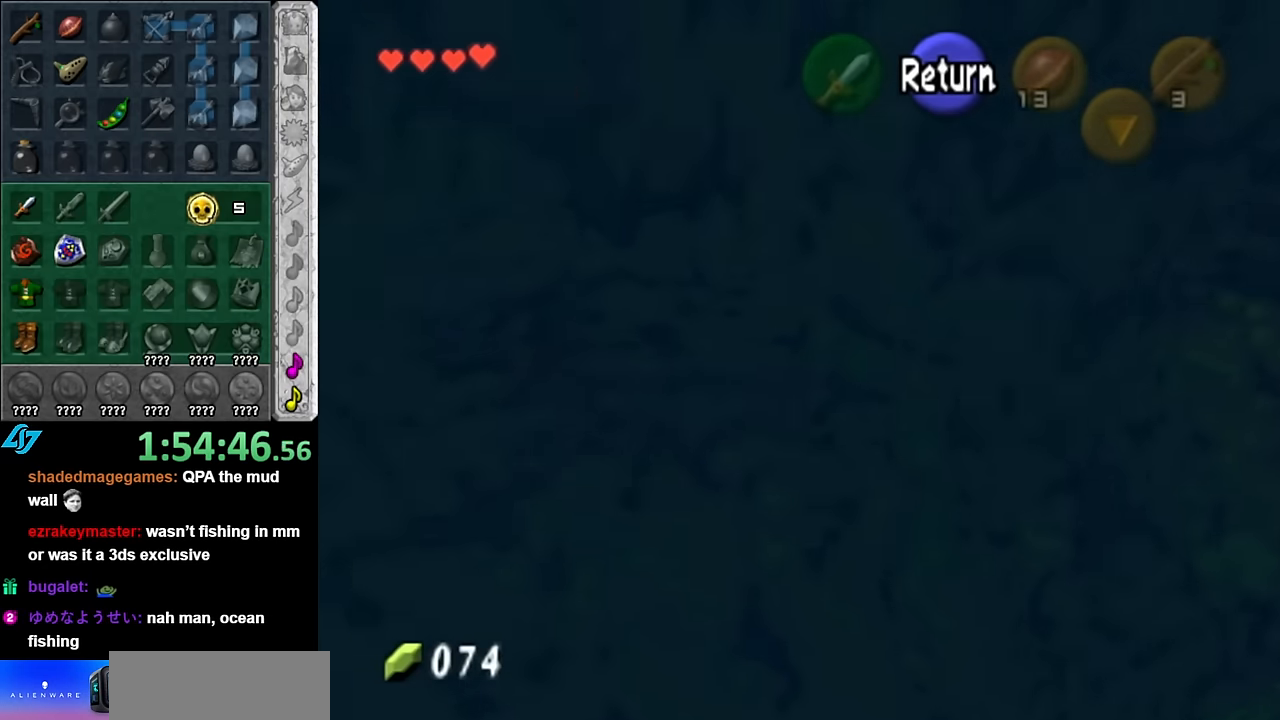
{"buttons": [], "left_stick": "up-left", "right_stick": "center", "events": [[350, "left_stick", "up-left"]]}
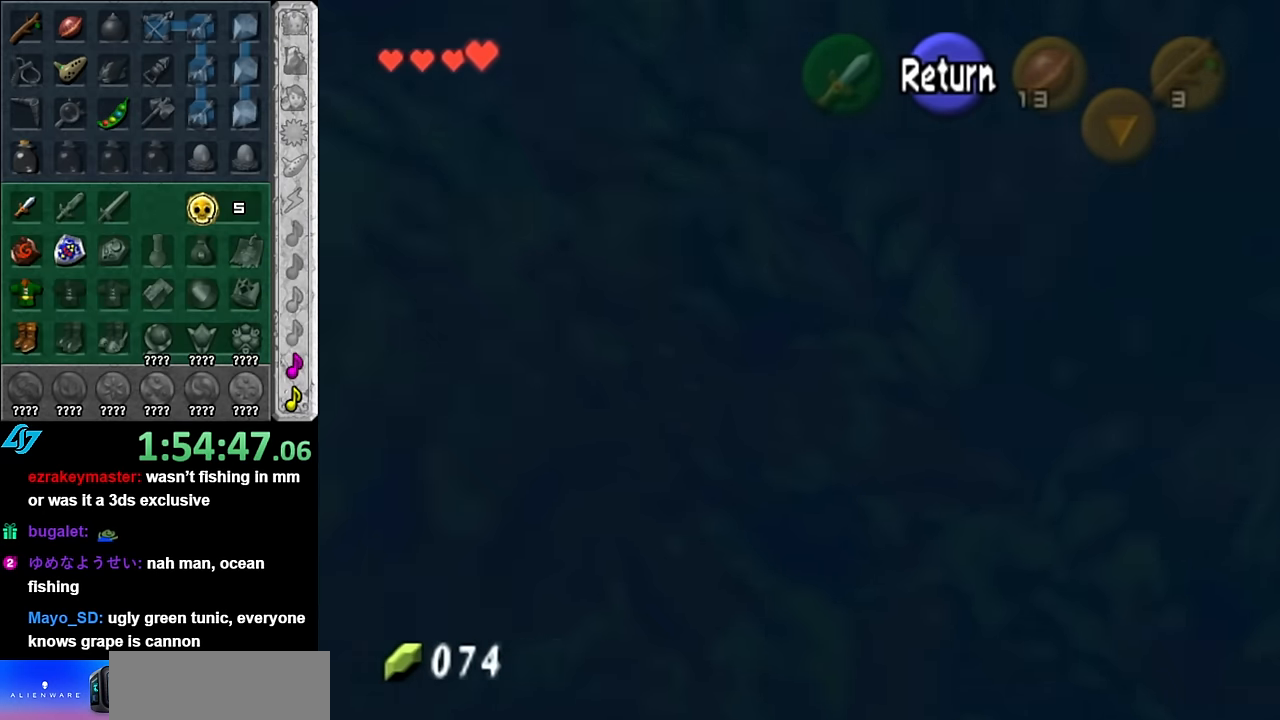
{"buttons": [], "left_stick": "left", "right_stick": "center", "events": [[200, "left_stick", "left"], [350, "A", "down"], [483, "A", "up"]]}
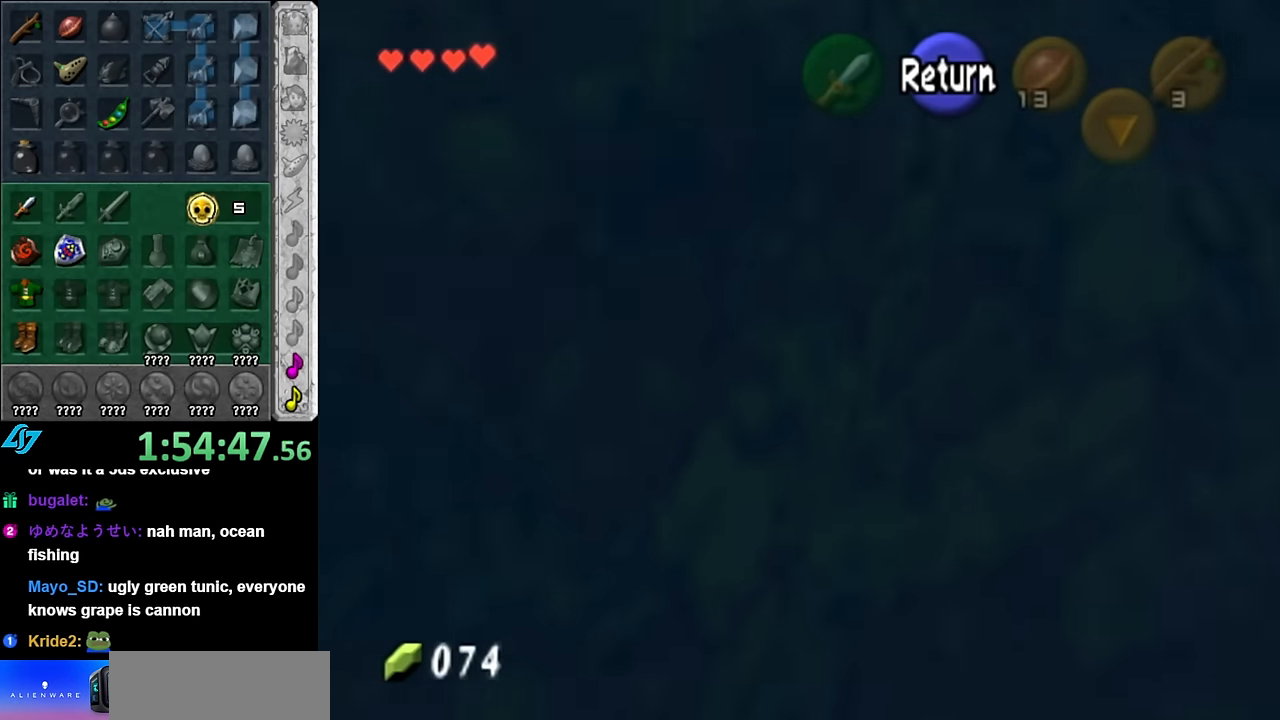
{"buttons": [], "left_stick": "down-left", "right_stick": "center", "events": [[167, "left_stick", "down-left"]]}
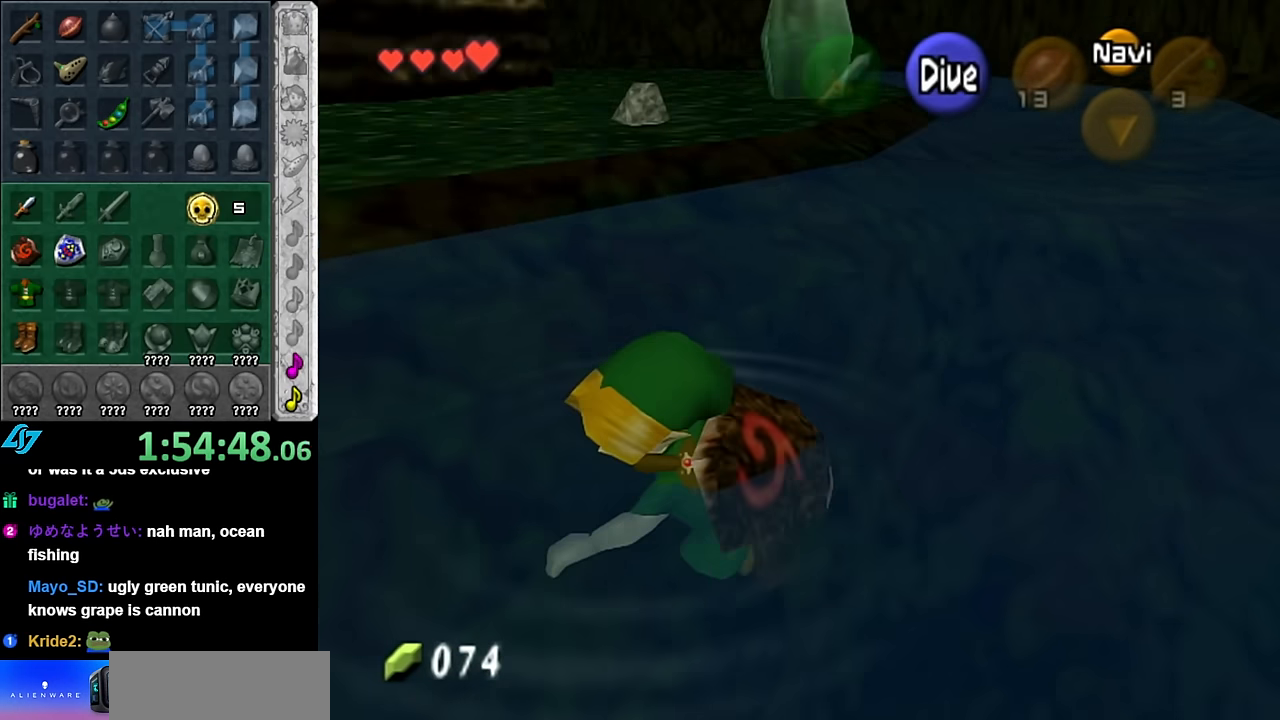
{"buttons": [], "left_stick": "down-left", "right_stick": "center", "events": []}
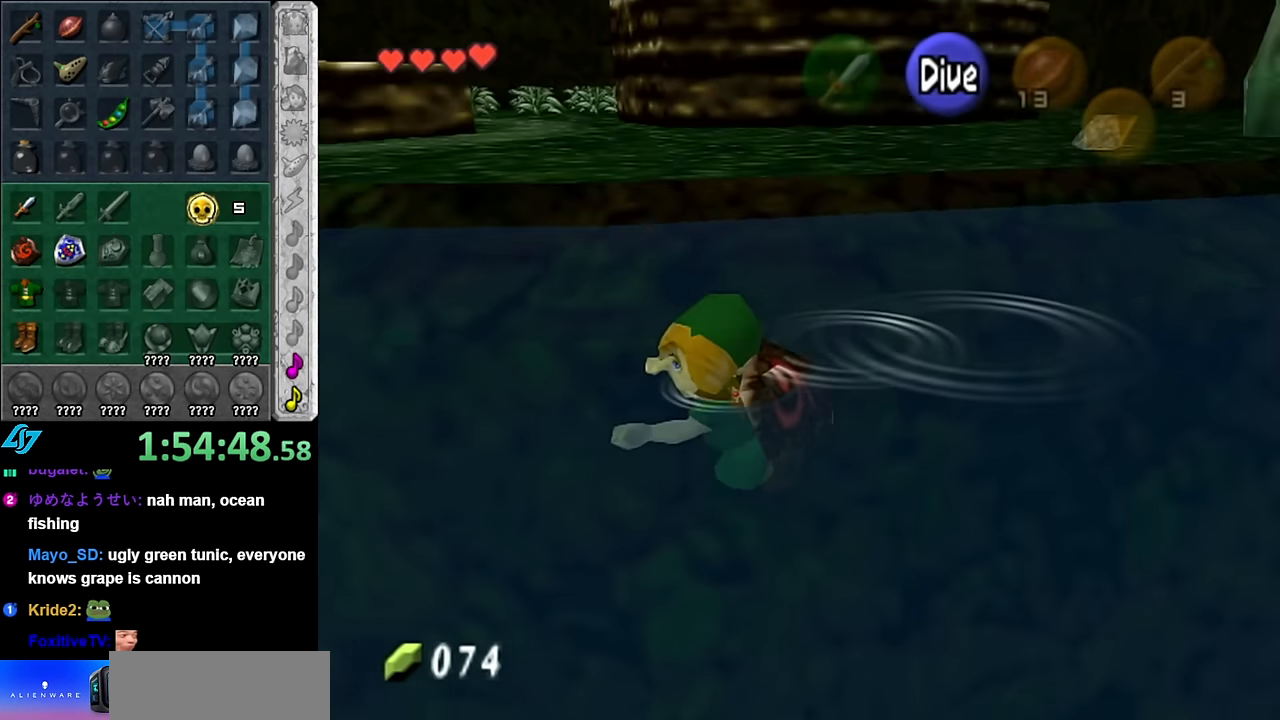
{"buttons": [], "left_stick": "up-left", "right_stick": "center", "events": [[117, "left_stick", "up-left"]]}
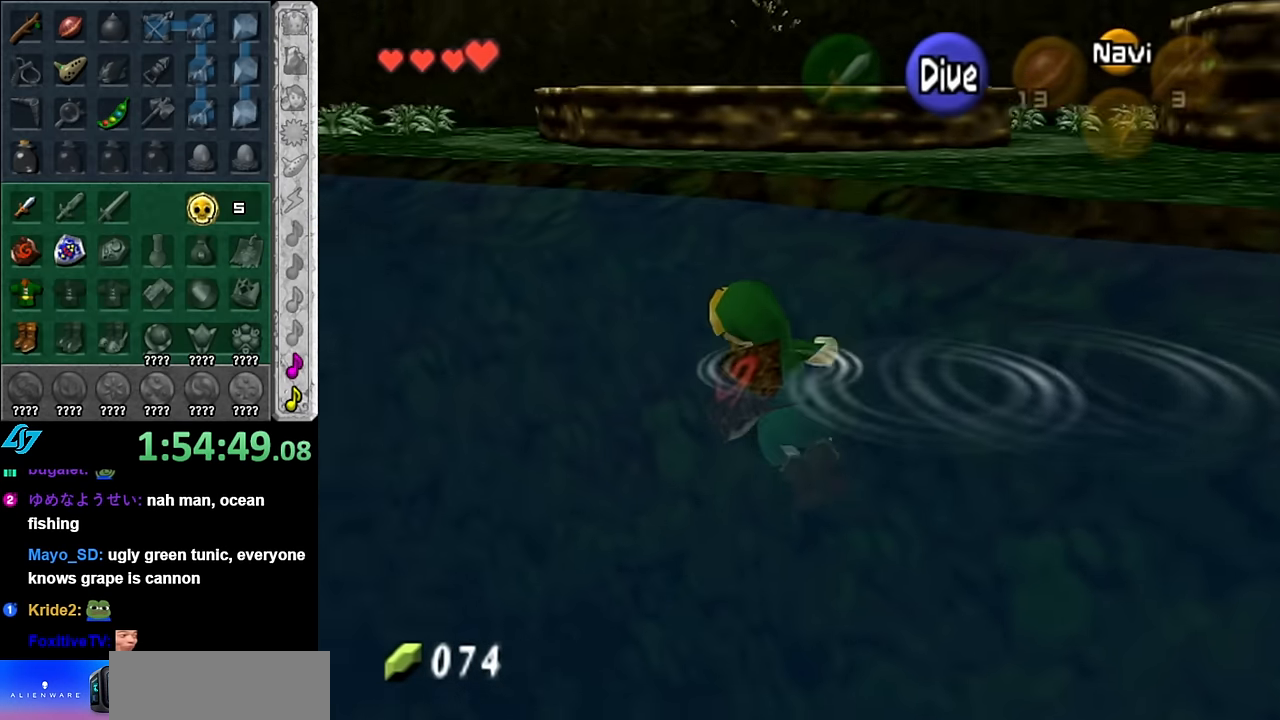
{"buttons": [], "left_stick": "up", "right_stick": "center", "events": [[350, "B", "down"], [450, "left_stick", "up"], [483, "B", "up"]]}
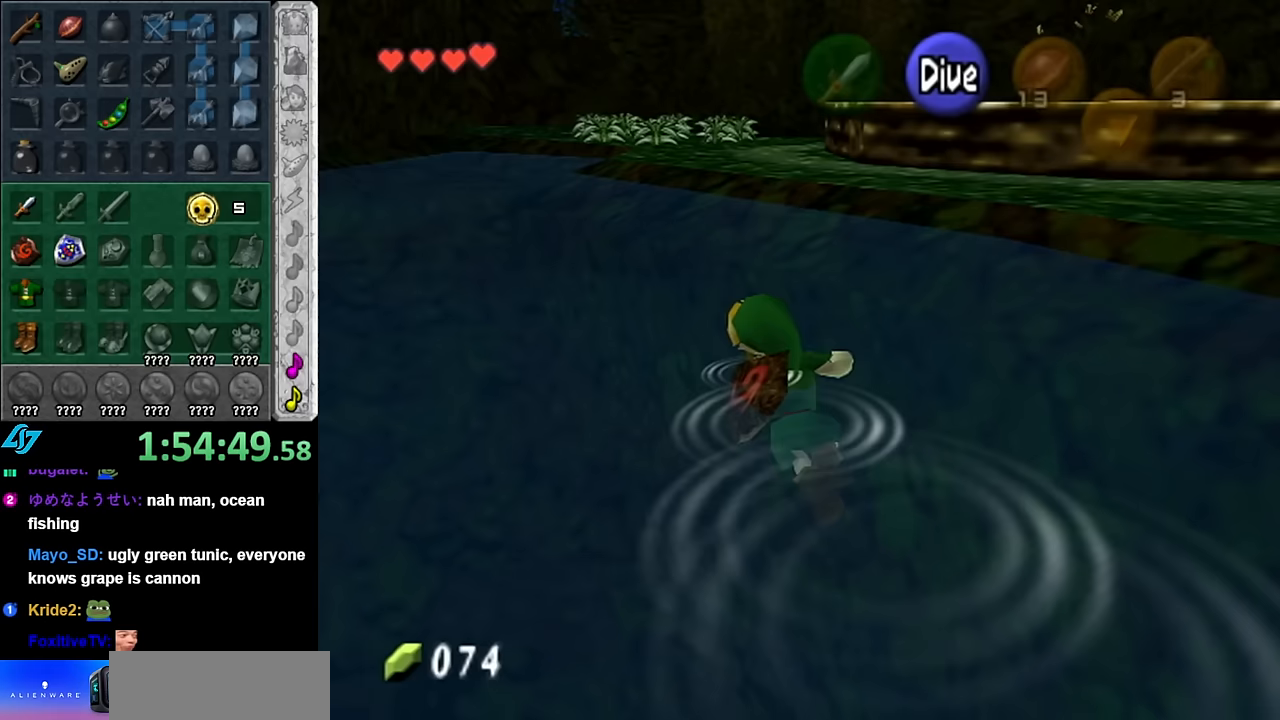
{"buttons": ["B"], "left_stick": "up", "right_stick": "center", "events": [[83, "B", "down"], [167, "B", "up"], [233, "B", "down"], [333, "B", "up"], [417, "B", "down"]]}
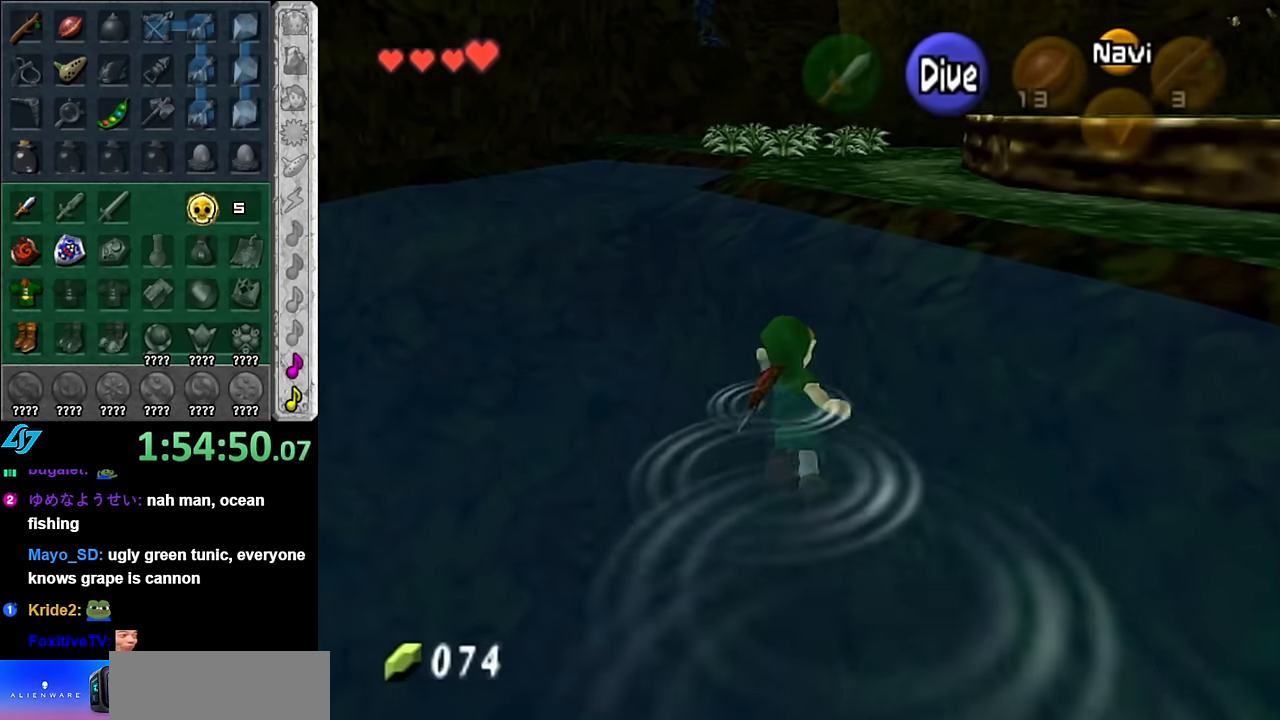
{"buttons": ["B"], "left_stick": "up", "right_stick": "center", "events": [[17, "B", "up"], [100, "B", "down"], [200, "B", "up"], [300, "B", "down"], [383, "B", "up"], [483, "B", "down"]]}
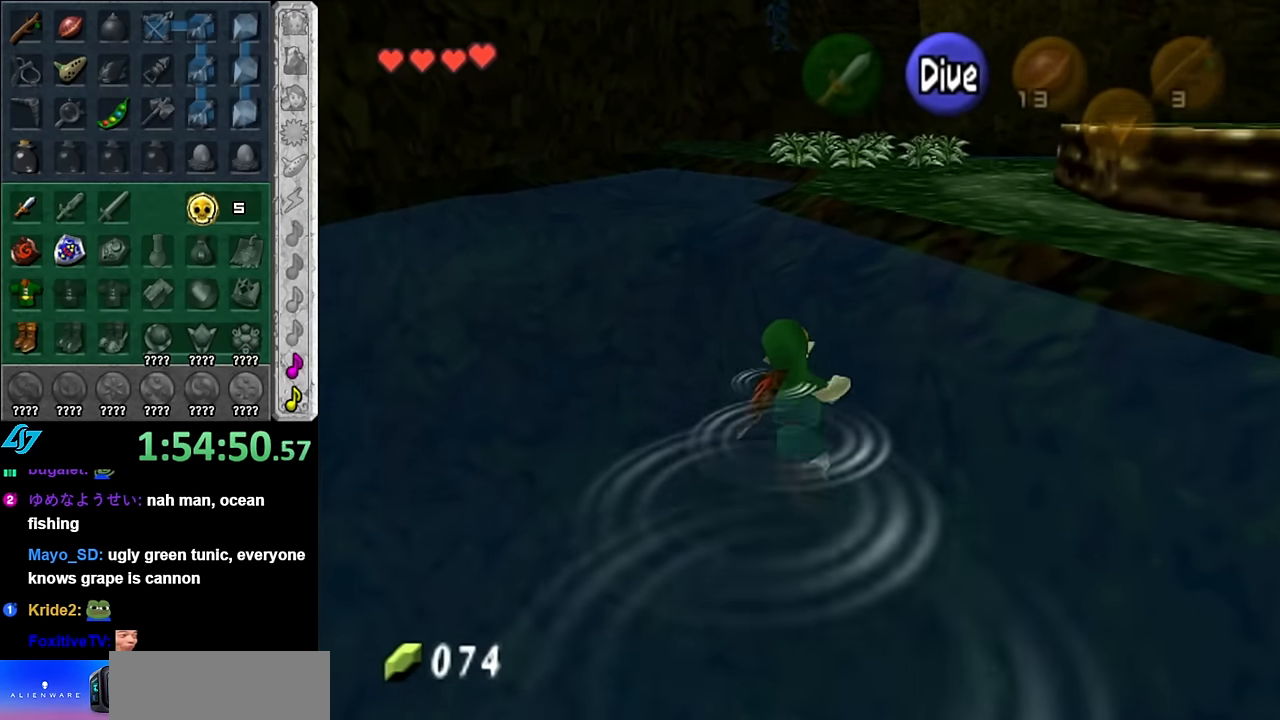
{"buttons": ["B"], "left_stick": "up", "right_stick": "center", "events": [[83, "B", "up"], [167, "B", "down"], [233, "B", "up"], [333, "B", "down"], [417, "B", "up"], [483, "B", "down"]]}
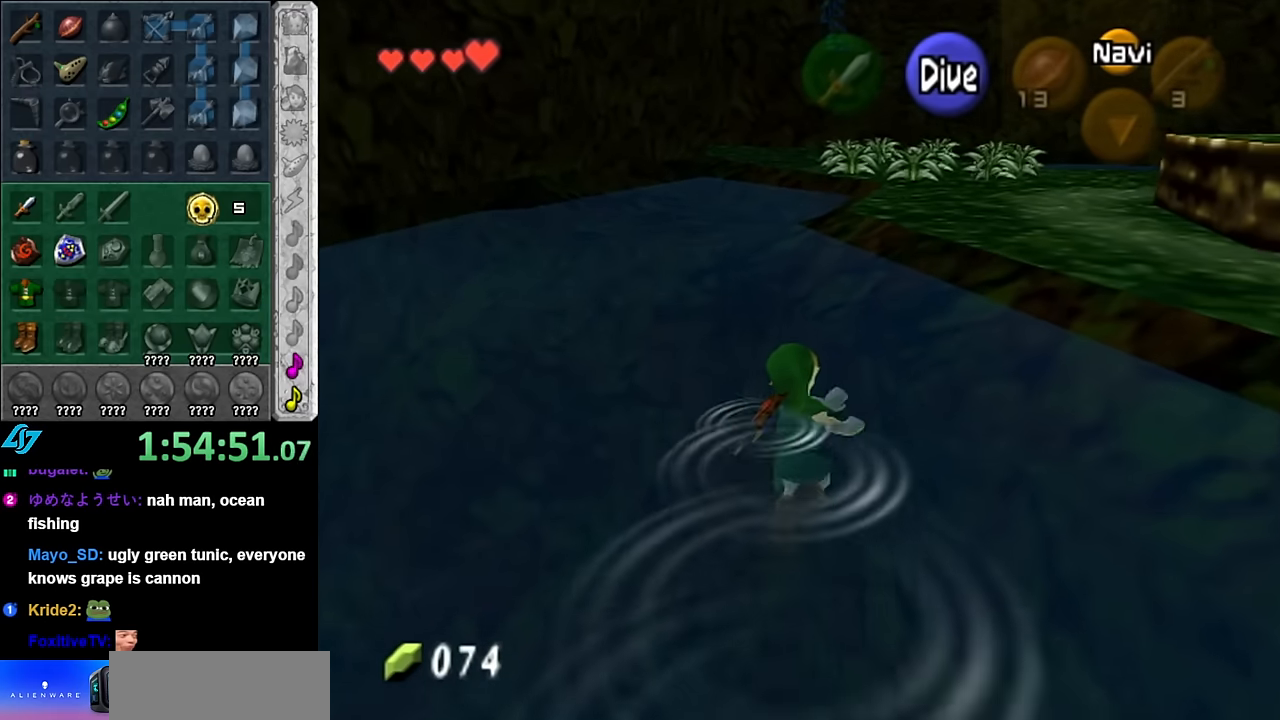
{"buttons": [], "left_stick": "up", "right_stick": "center", "events": [[83, "B", "up"]]}
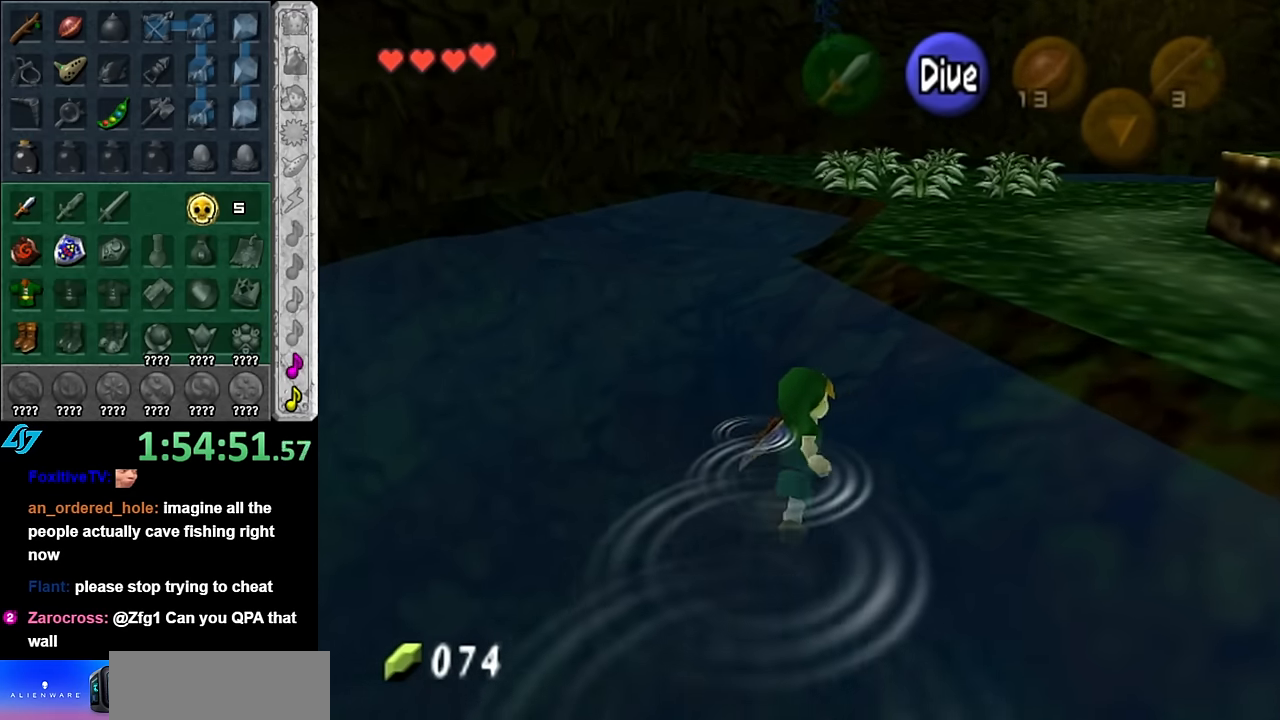
{"buttons": ["A"], "left_stick": "up", "right_stick": "center", "events": [[483, "A", "down"]]}
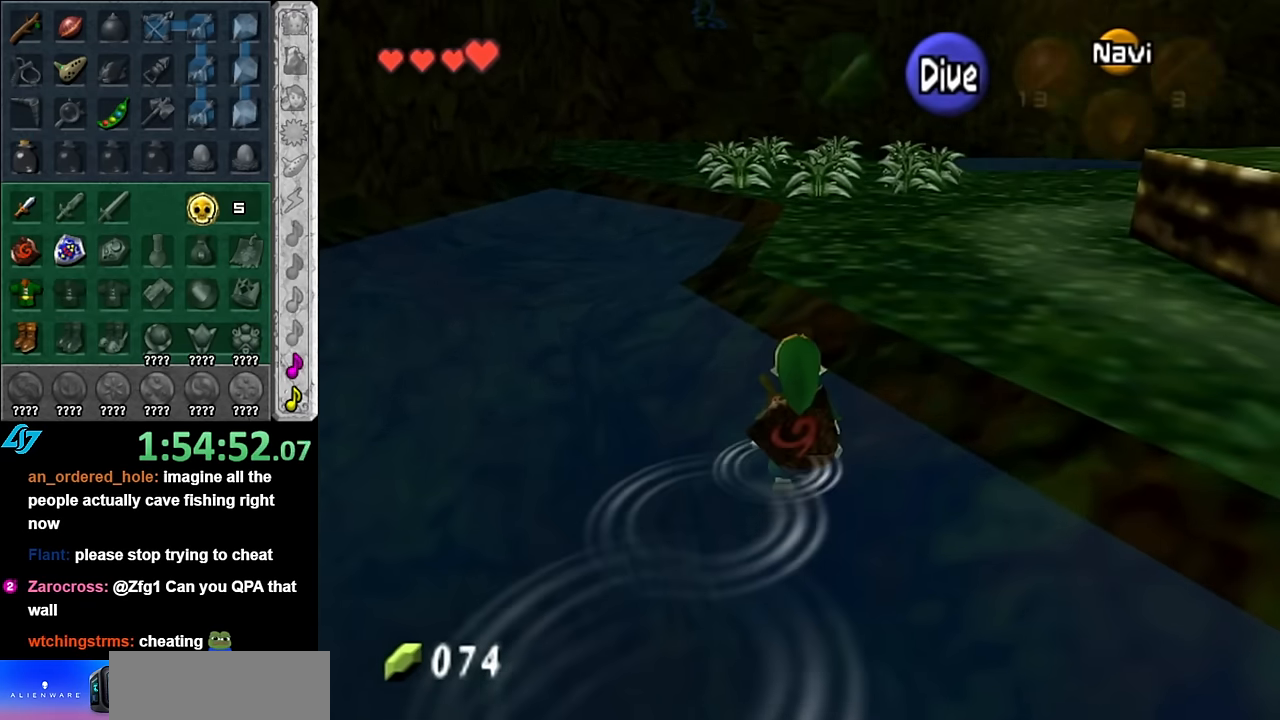
{"buttons": [], "left_stick": "up", "right_stick": "center", "events": [[100, "A", "up"], [167, "A", "down"], [267, "A", "up"]]}
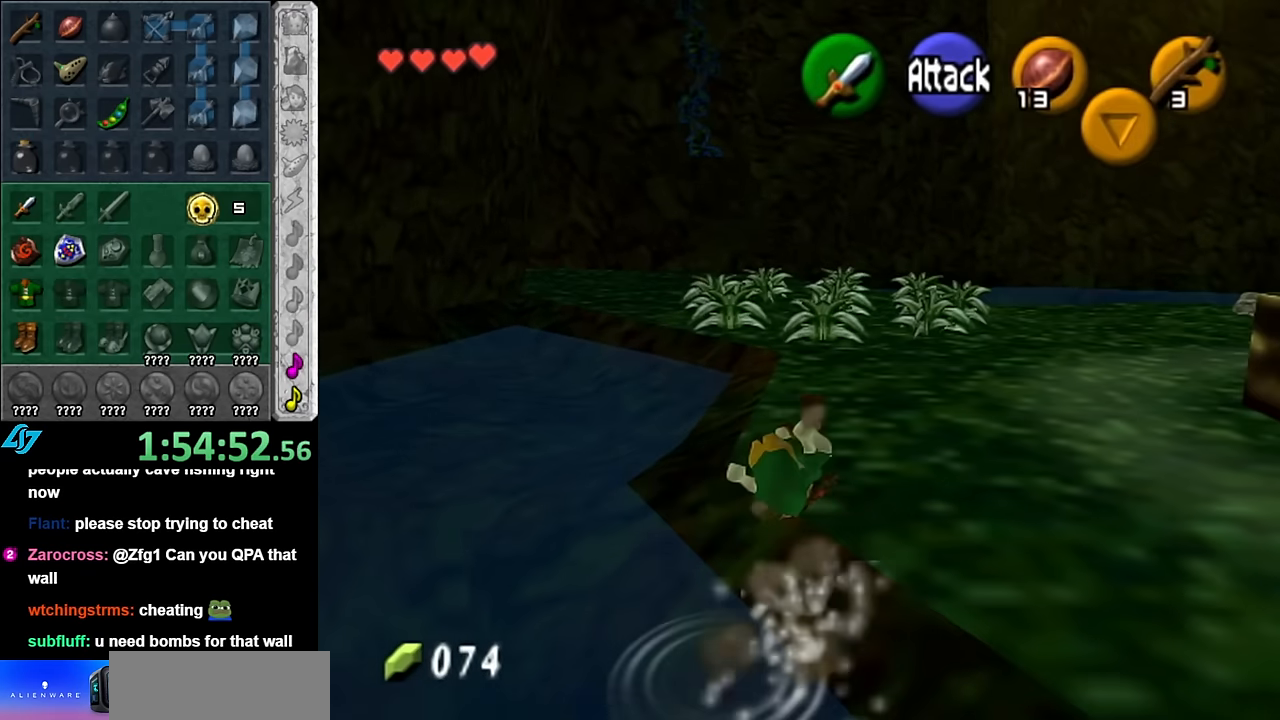
{"buttons": [], "left_stick": "up-right", "right_stick": "center", "events": [[200, "left_stick", "up-right"], [317, "A", "down"], [483, "A", "up"]]}
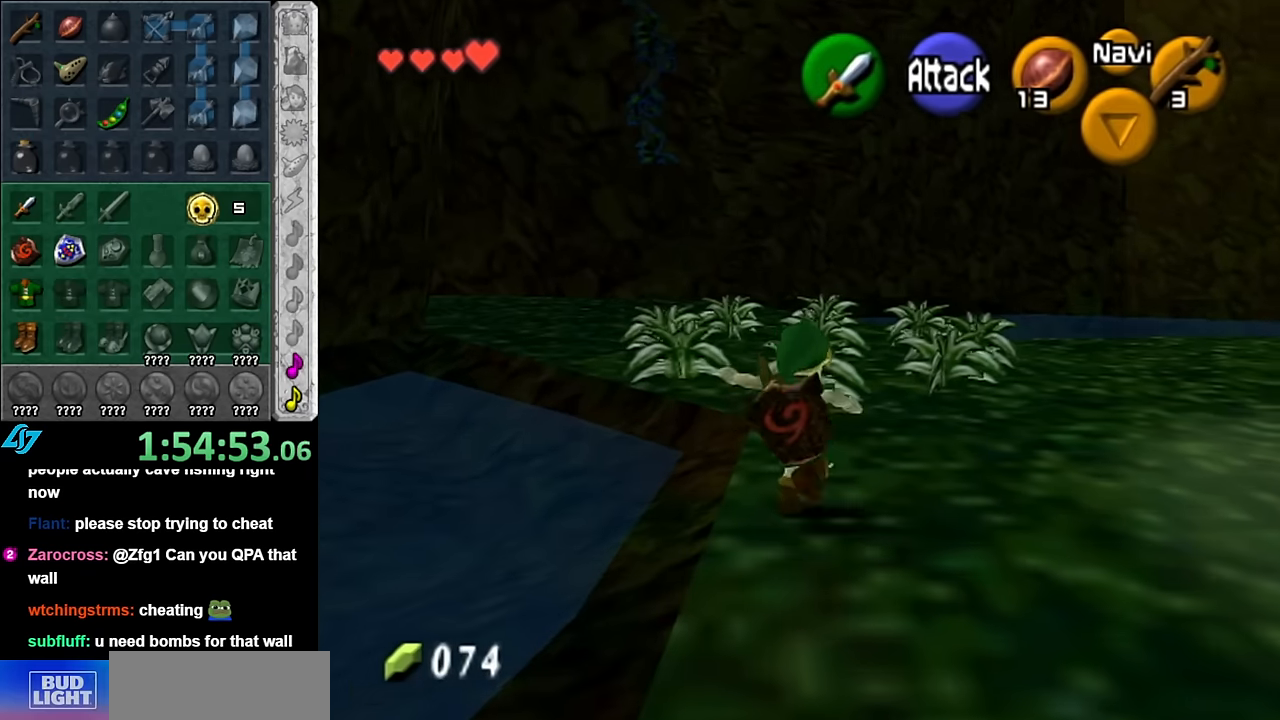
{"buttons": [], "left_stick": "up-right", "right_stick": "center", "events": []}
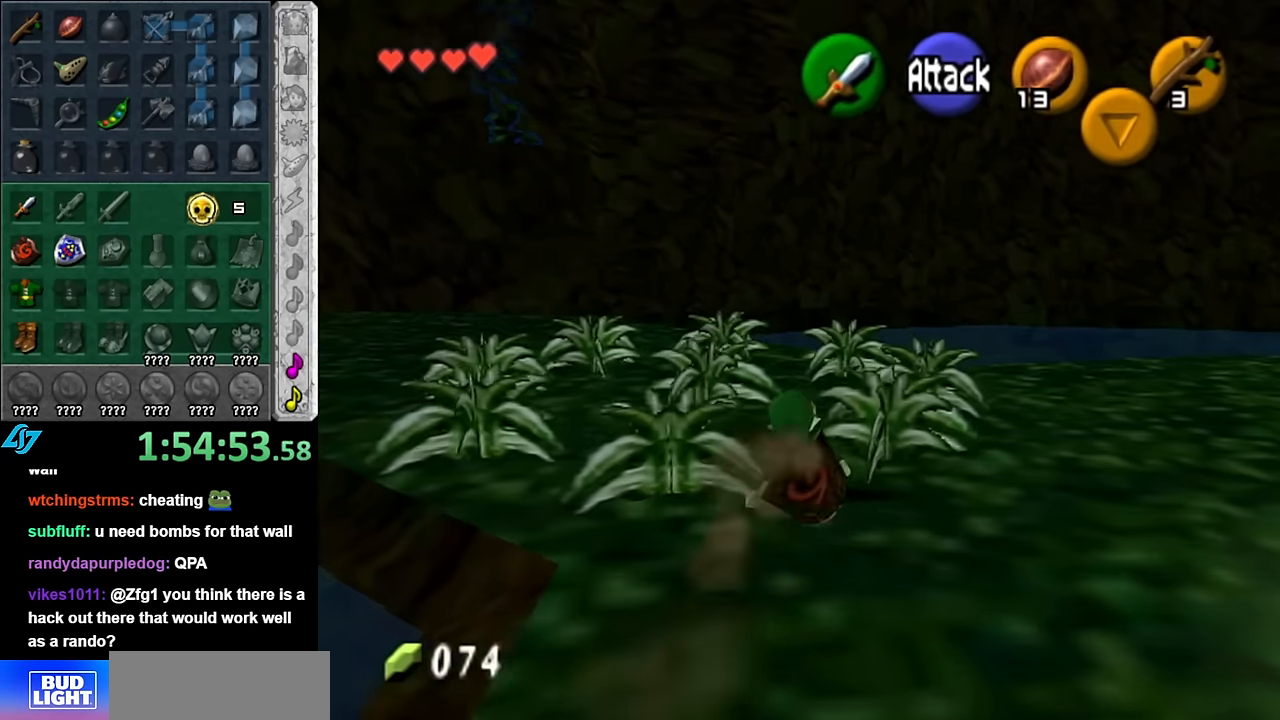
{"buttons": [], "left_stick": "up-right", "right_stick": "center", "events": []}
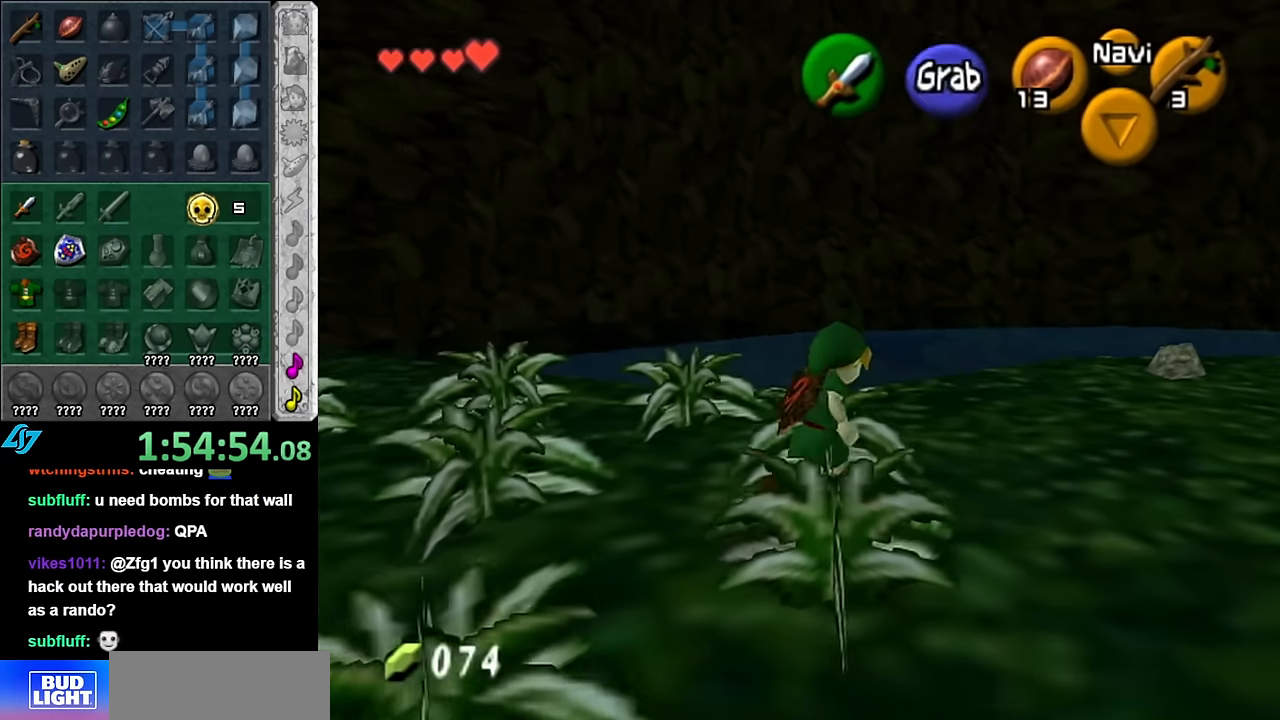
{"buttons": [], "left_stick": "up", "right_stick": "center", "events": [[167, "left_stick", "up"], [400, "A", "down"], [450, "A", "up"]]}
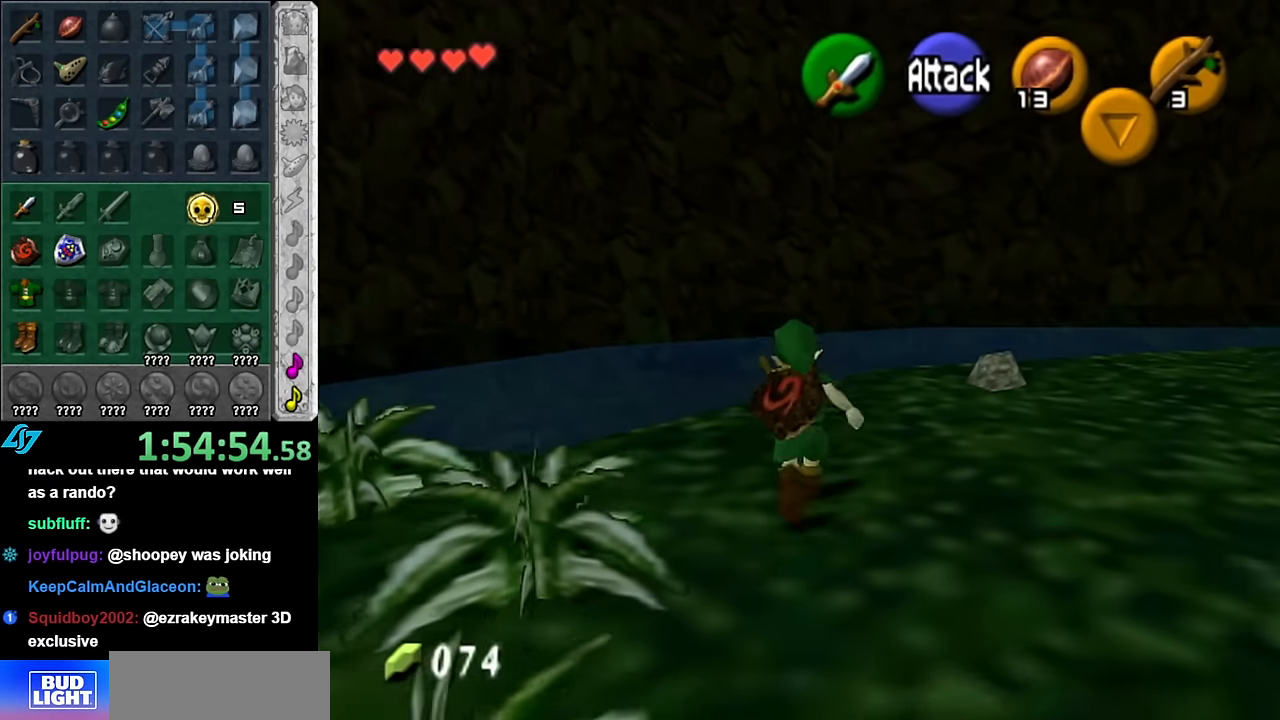
{"buttons": [], "left_stick": "up", "right_stick": "center", "events": [[50, "A", "down"], [167, "A", "up"]]}
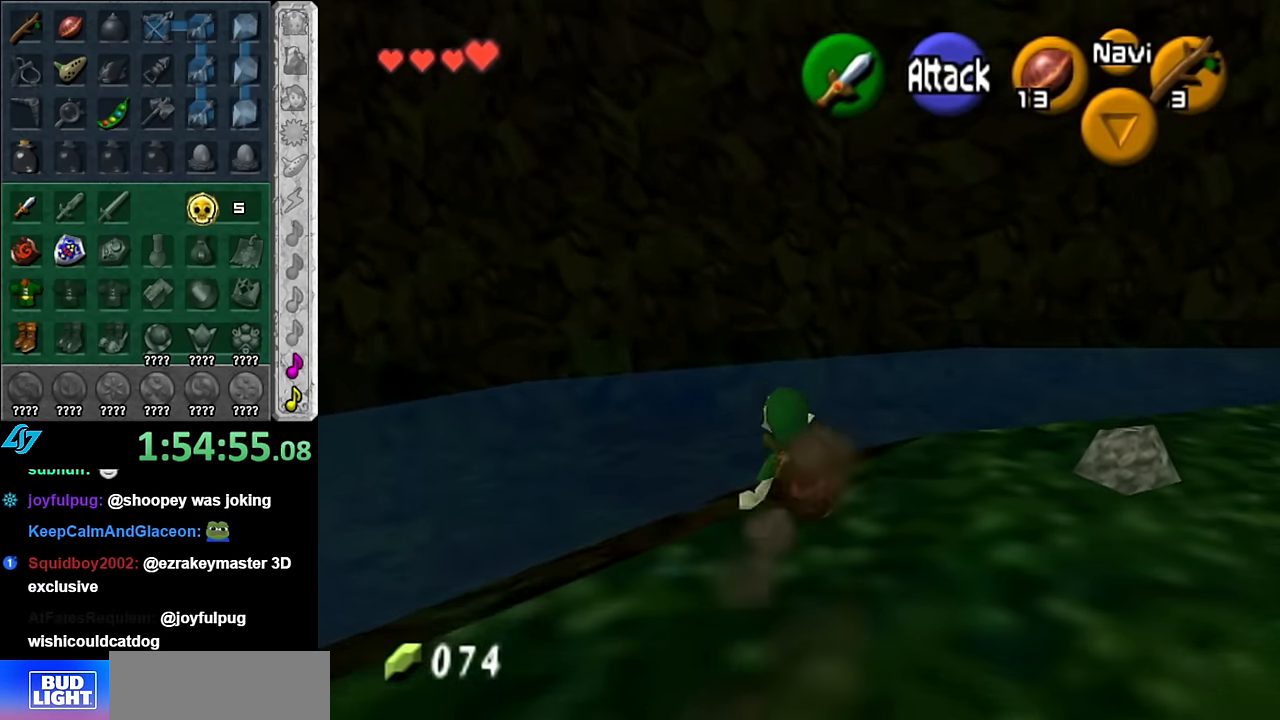
{"buttons": [], "left_stick": "up", "right_stick": "center", "events": [[17, "left_stick", "up-right"], [133, "A", "down"], [233, "L1", "down"], [300, "A", "up"], [417, "left_stick", "up"], [484, "L1", "up"]]}
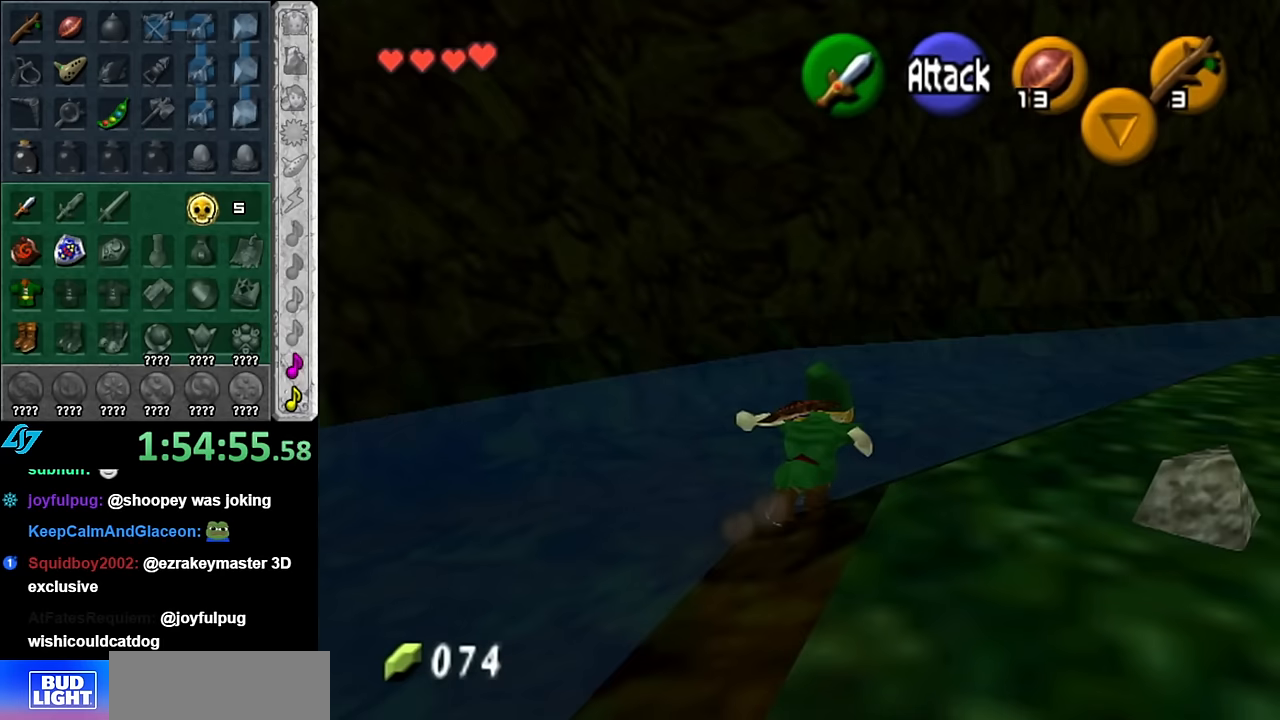
{"buttons": ["A"], "left_stick": "up-right", "right_stick": "center", "events": [[200, "left_stick", "up-right"], [484, "A", "down"]]}
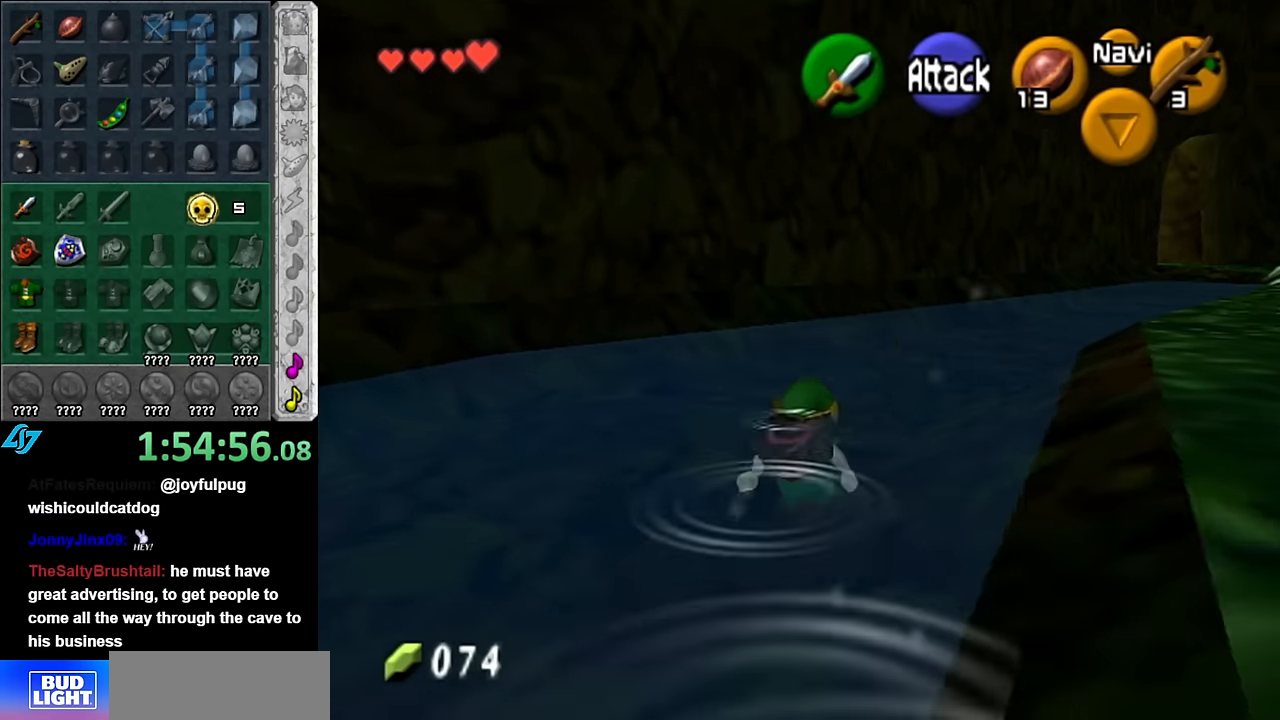
{"buttons": [], "left_stick": "up", "right_stick": "center", "events": [[67, "L1", "down"], [100, "A", "up"], [200, "left_stick", "up"], [317, "L1", "up"]]}
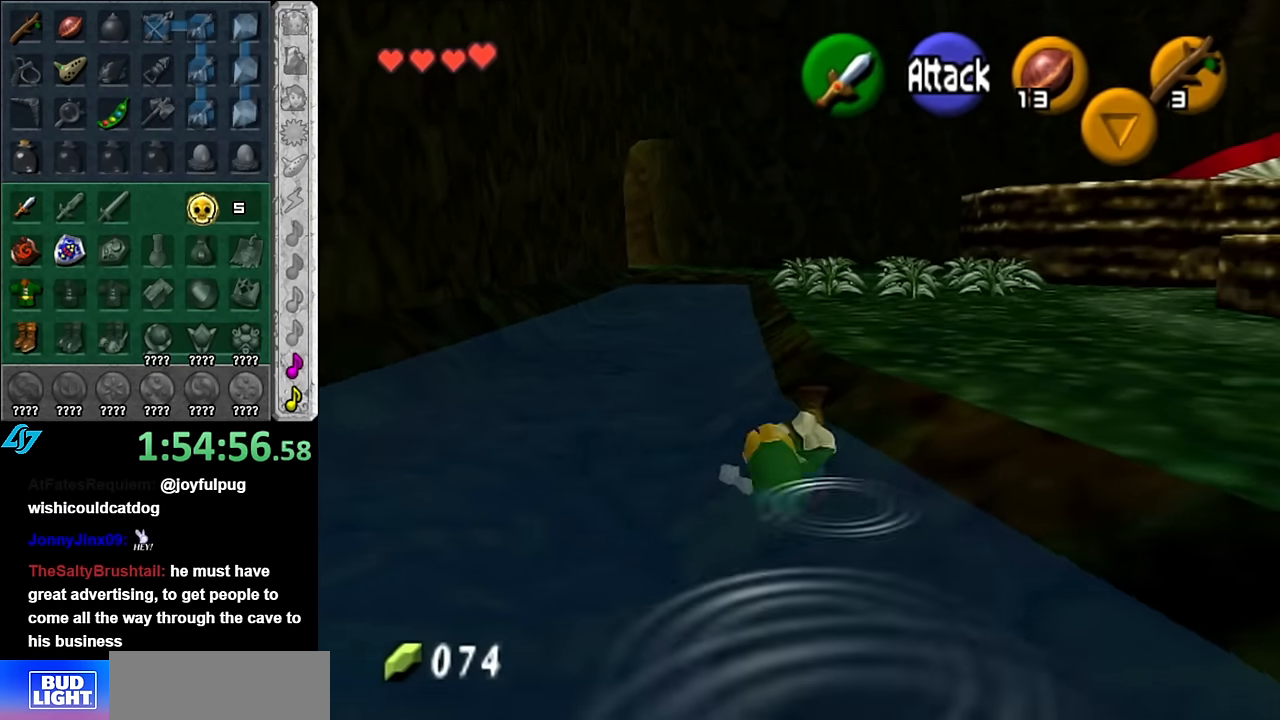
{"buttons": [], "left_stick": "up", "right_stick": "center", "events": [[300, "A", "down"], [484, "A", "up"]]}
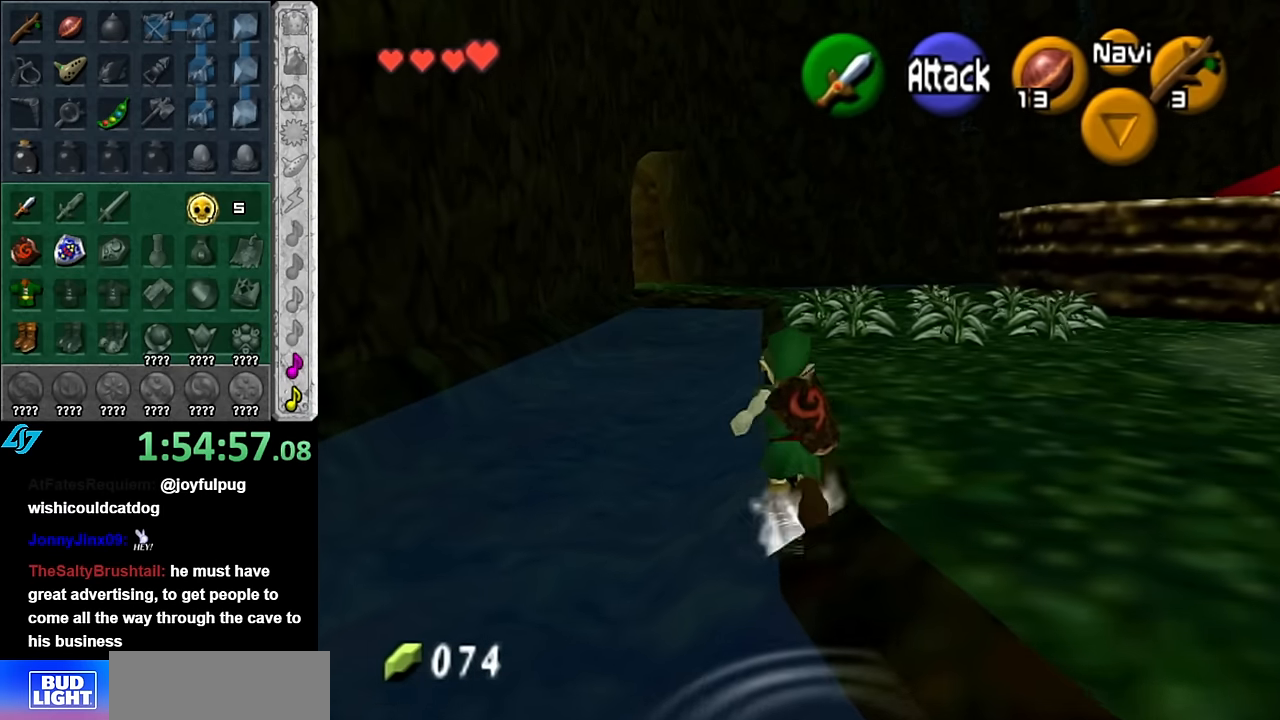
{"buttons": [], "left_stick": "up", "right_stick": "center", "events": []}
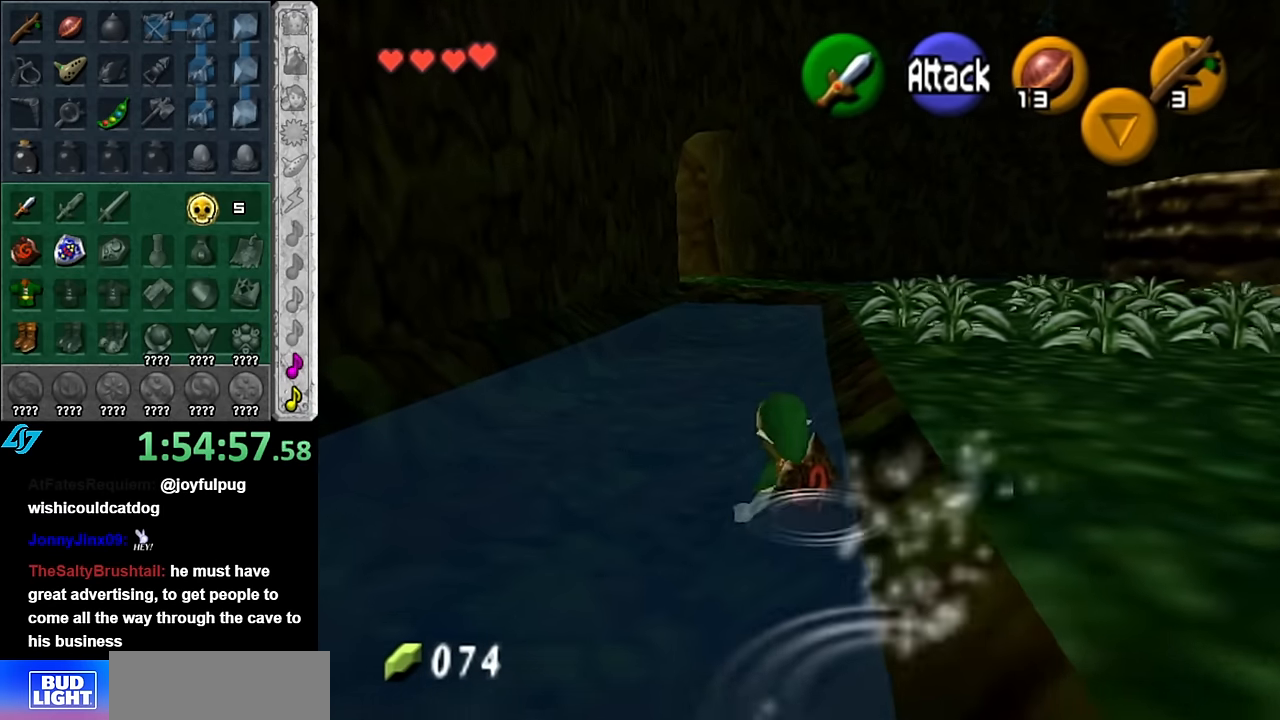
{"buttons": [], "left_stick": "up", "right_stick": "center", "events": [[134, "A", "down"], [300, "A", "up"]]}
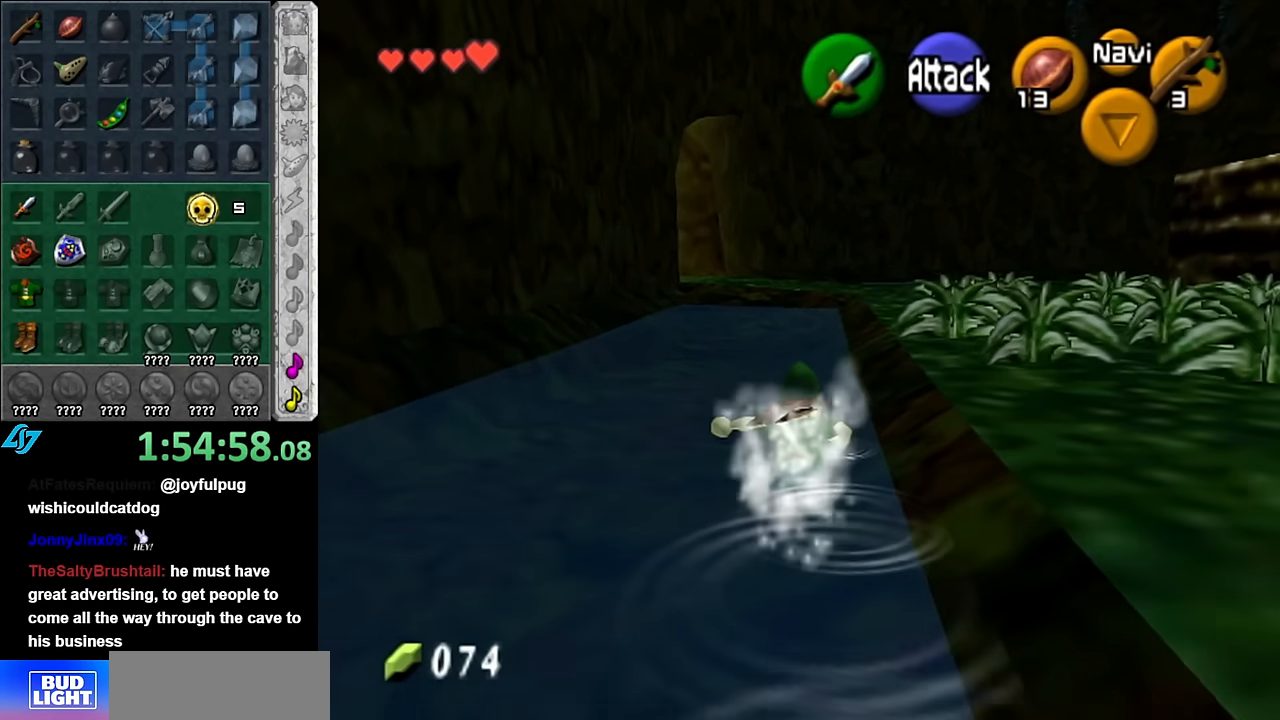
{"buttons": ["A"], "left_stick": "up", "right_stick": "center", "events": [[450, "A", "down"]]}
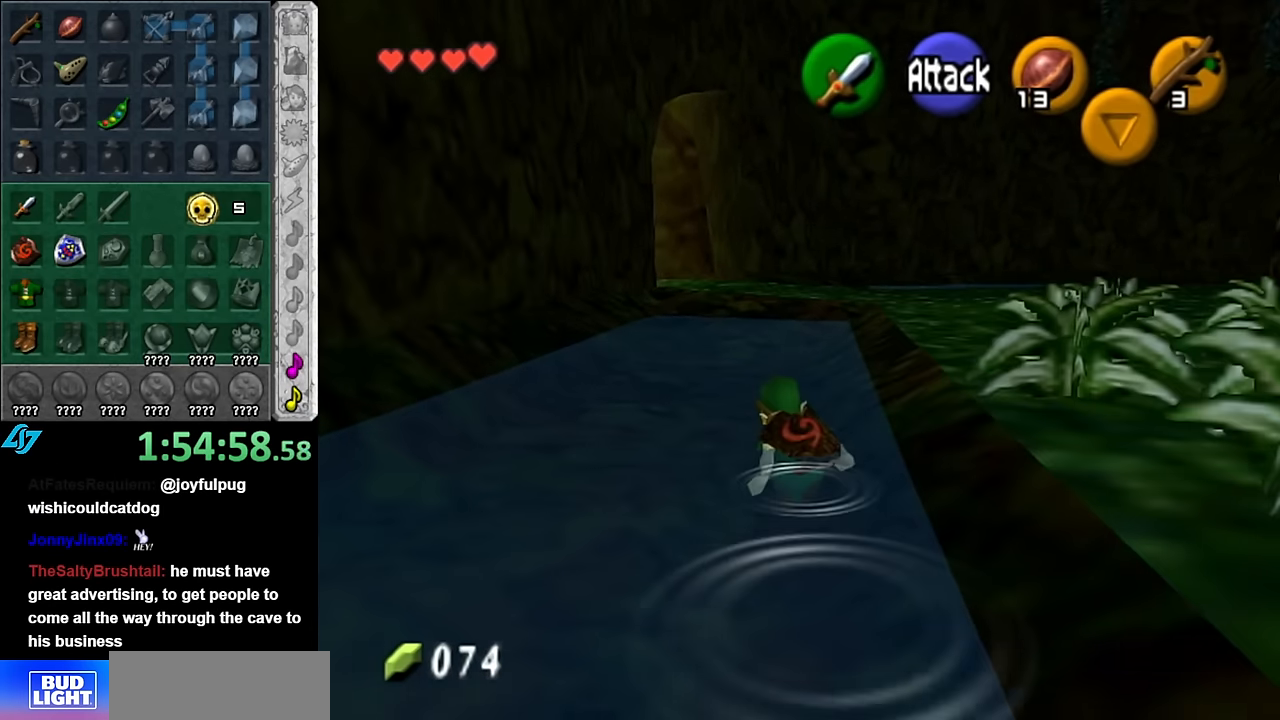
{"buttons": [], "left_stick": "up", "right_stick": "center", "events": [[67, "A", "up"]]}
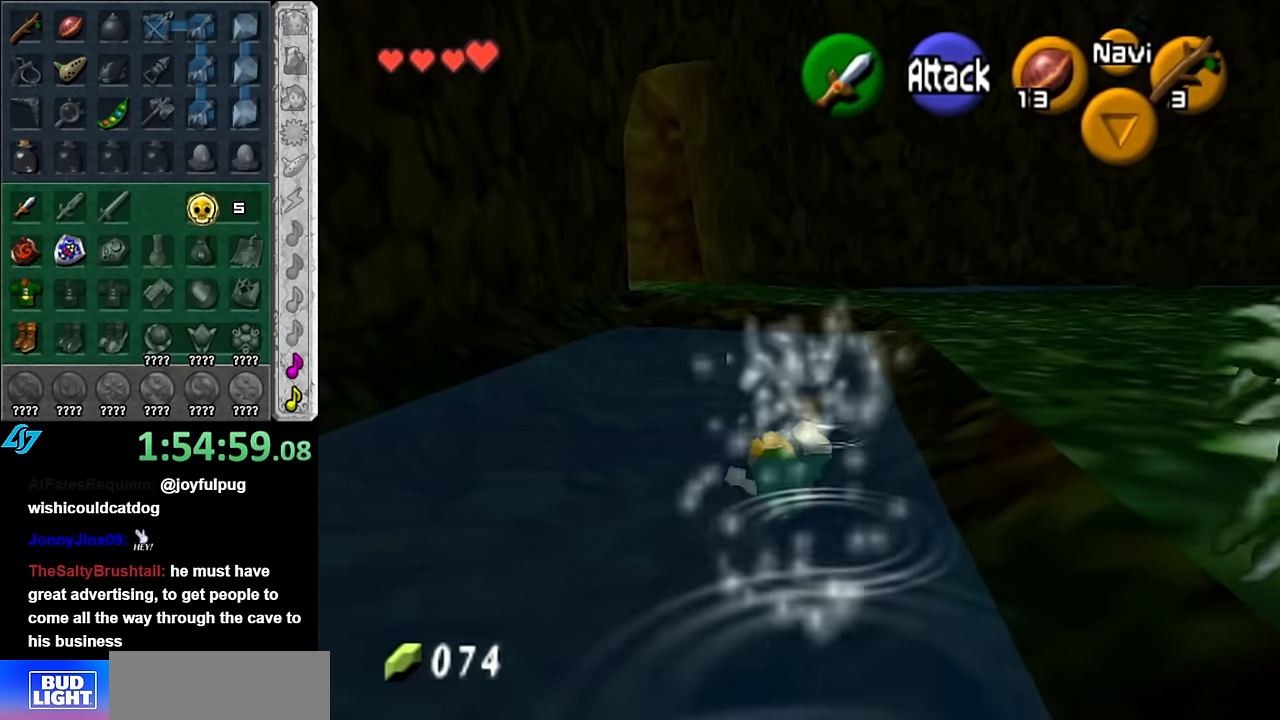
{"buttons": [], "left_stick": "up", "right_stick": "center", "events": [[267, "A", "down"], [450, "A", "up"]]}
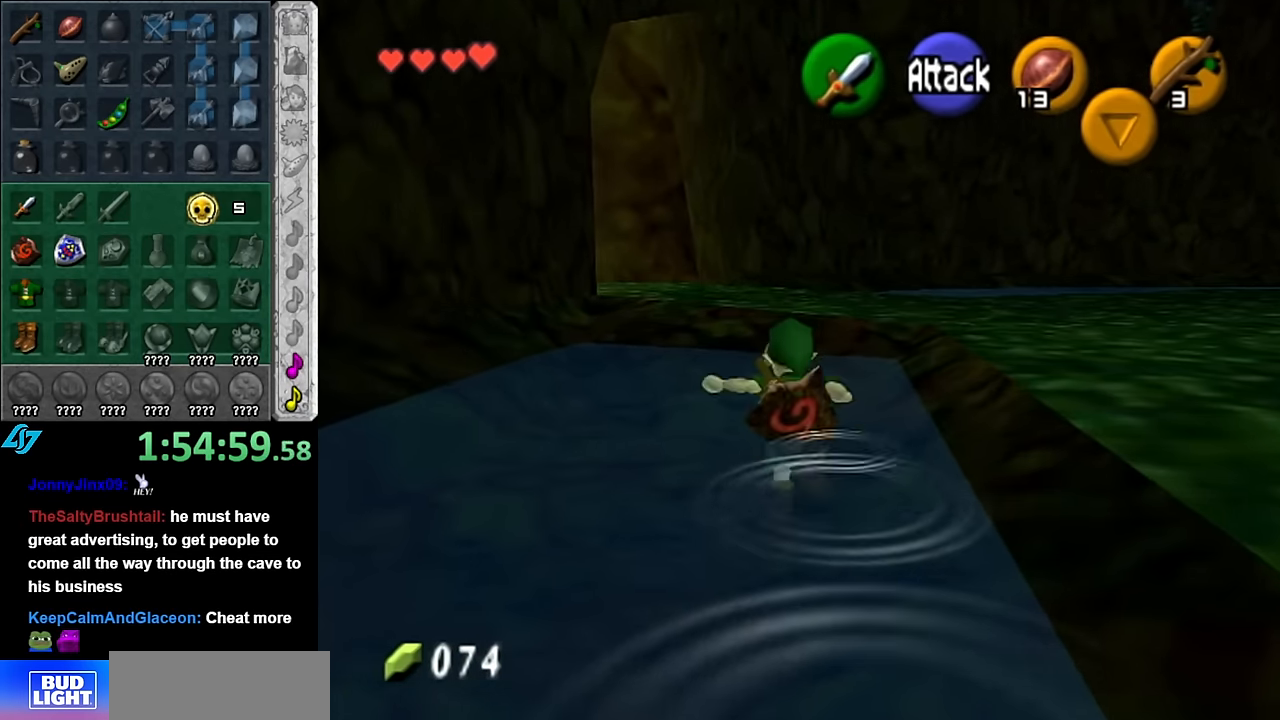
{"buttons": [], "left_stick": "up-left", "right_stick": "center", "events": [[350, "left_stick", "up-left"]]}